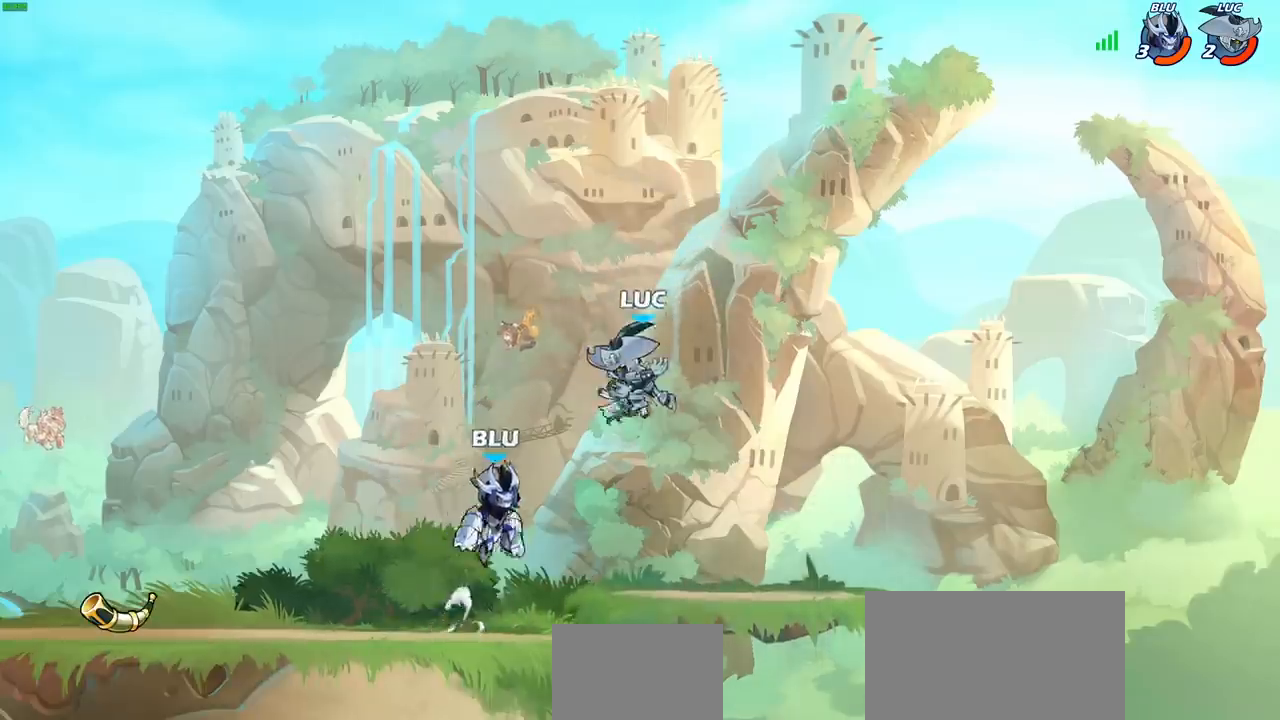
Gameplay with a controller (PlayStation layout); each line is a JSON object with the inputs held at the frame after it. "events" lists button and stick changes between this image and that frame as [ms after this image, input, new state], when the widget could be followed in between.
{"buttons": ["SQUARE"], "left_stick": "down", "right_stick": "center", "events": [[350, "left_stick", "left"], [367, "R2", "down"], [467, "R2", "up"], [467, "SQUARE", "down"], [500, "left_stick", "down"]]}
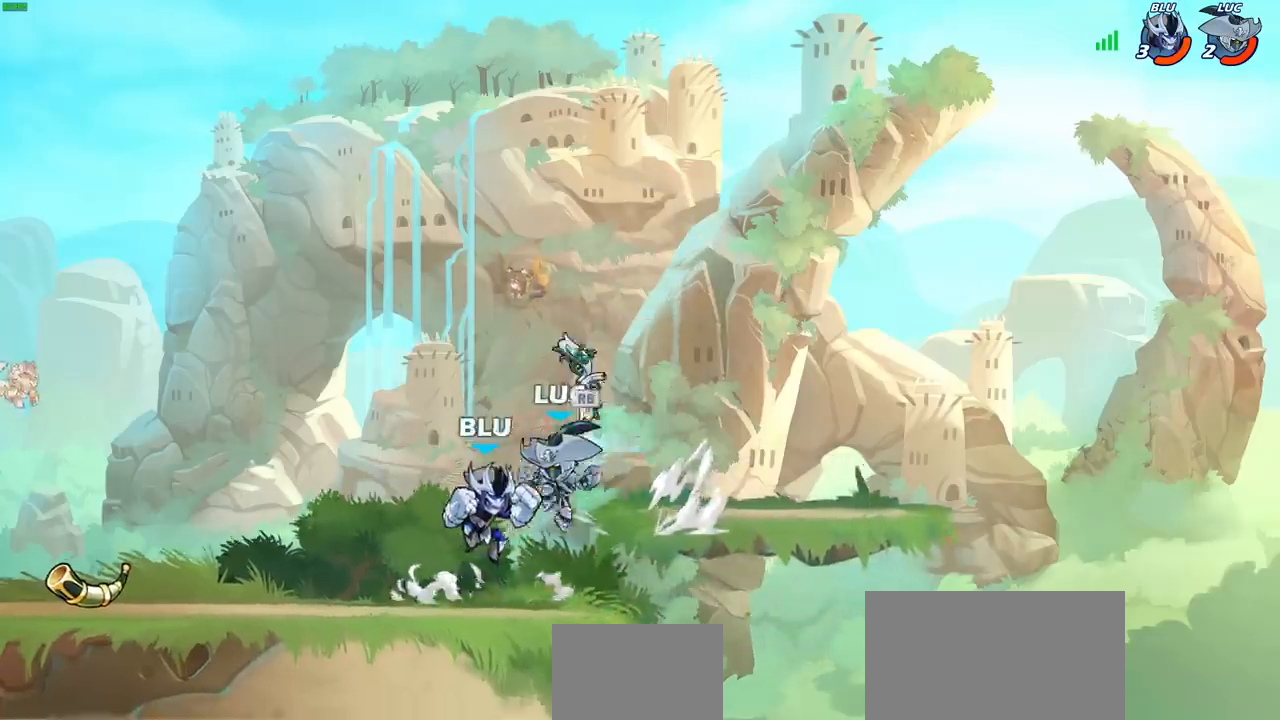
{"buttons": [], "left_stick": "center", "right_stick": "center", "events": [[67, "SQUARE", "up"], [67, "left_stick", "center"]]}
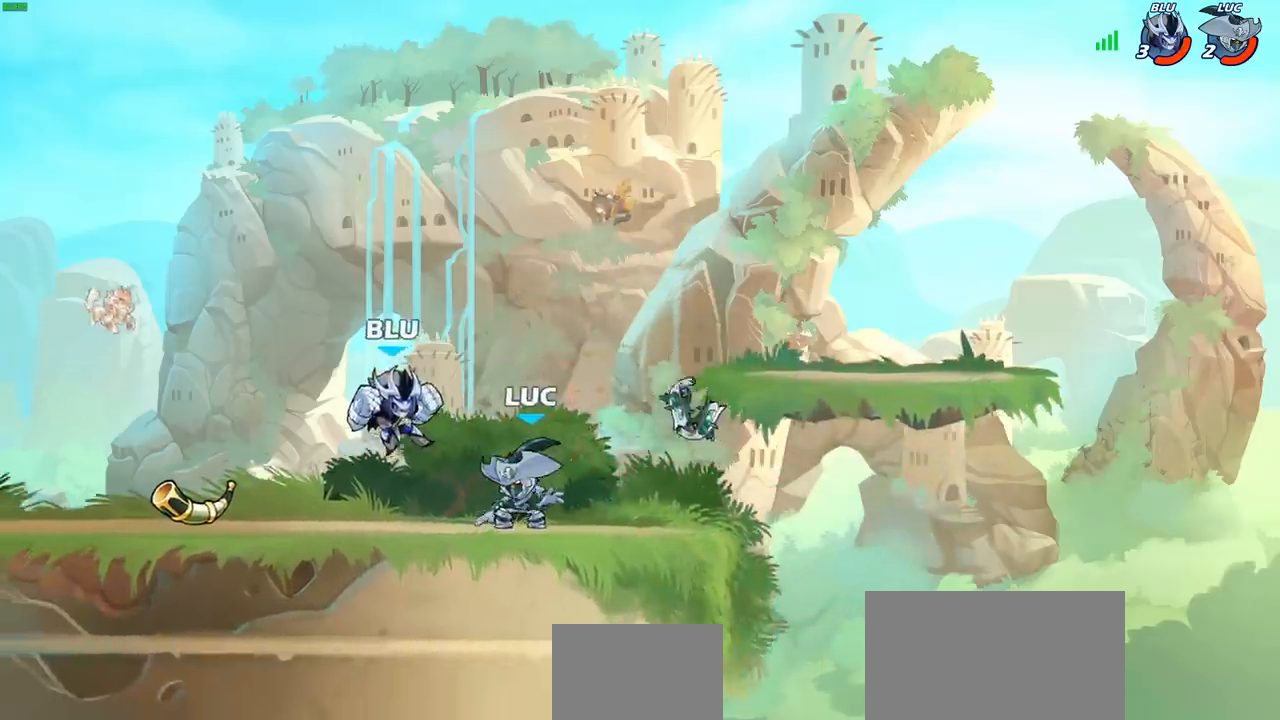
{"buttons": [], "left_stick": "down-right", "right_stick": "center", "events": [[17, "left_stick", "right"], [83, "R2", "down"], [217, "R2", "up"], [283, "left_stick", "left"], [300, "R1", "down"], [383, "R1", "up"], [433, "CIRCLE", "down"], [500, "CIRCLE", "up"], [500, "left_stick", "down-right"]]}
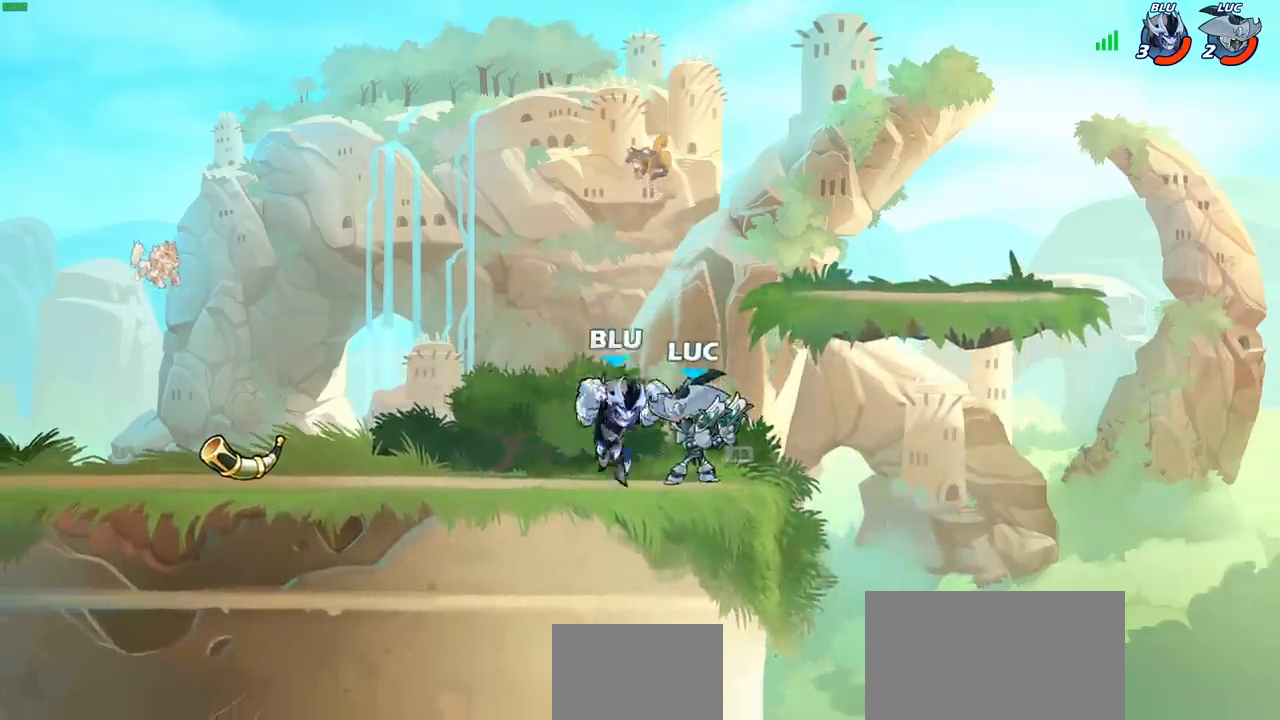
{"buttons": [], "left_stick": "center", "right_stick": "center", "events": [[17, "left_stick", "left"], [33, "left_stick", "center"]]}
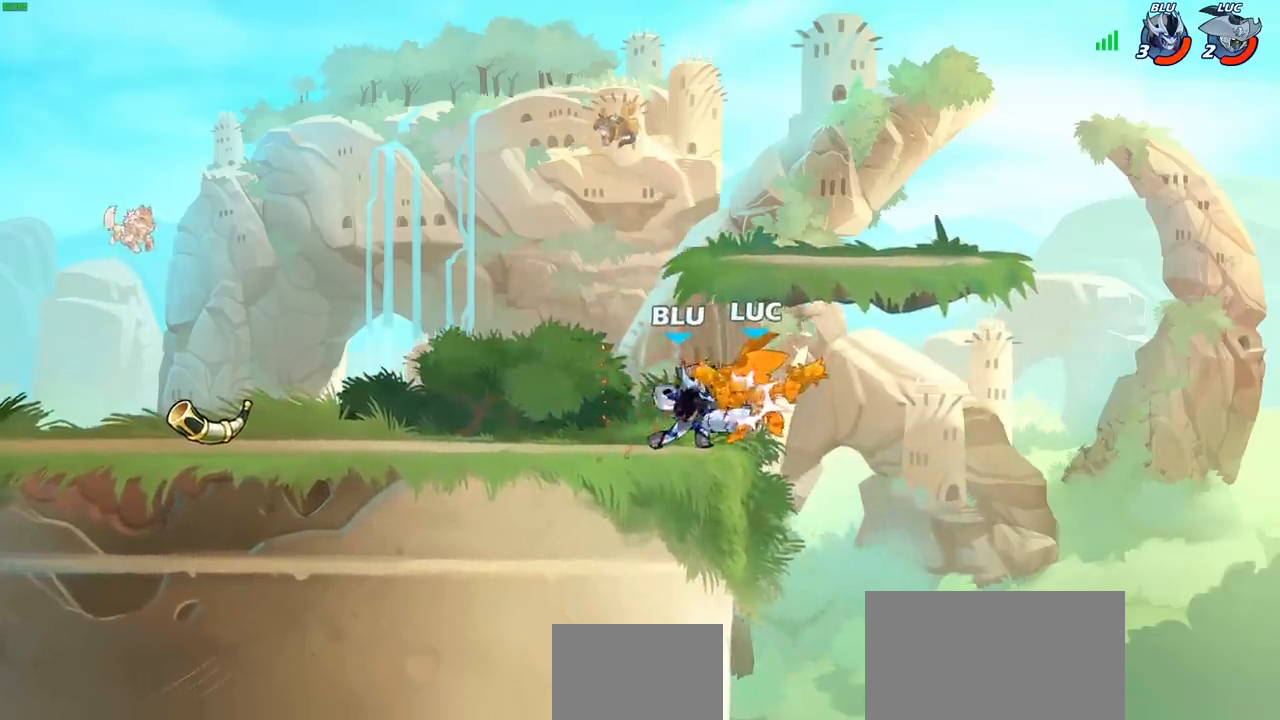
{"buttons": [], "left_stick": "left", "right_stick": "center", "events": [[317, "left_stick", "left"]]}
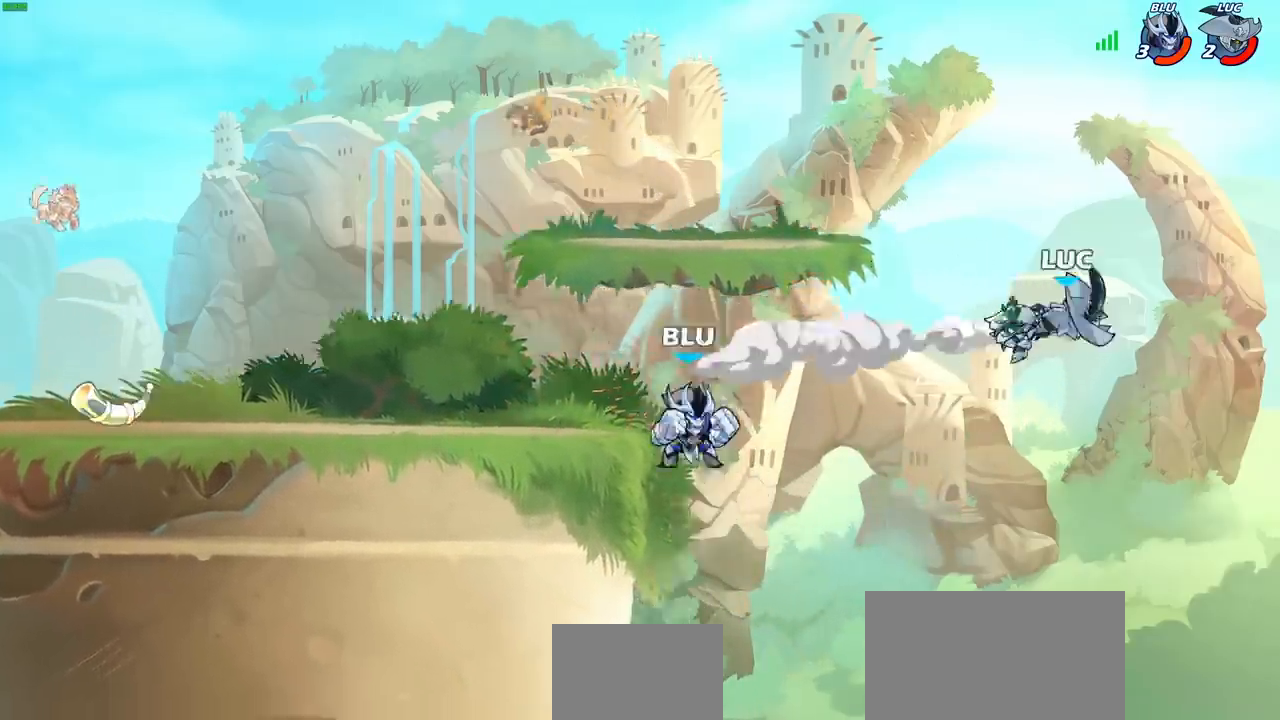
{"buttons": [], "left_stick": "down-left", "right_stick": "center", "events": [[400, "left_stick", "down-left"]]}
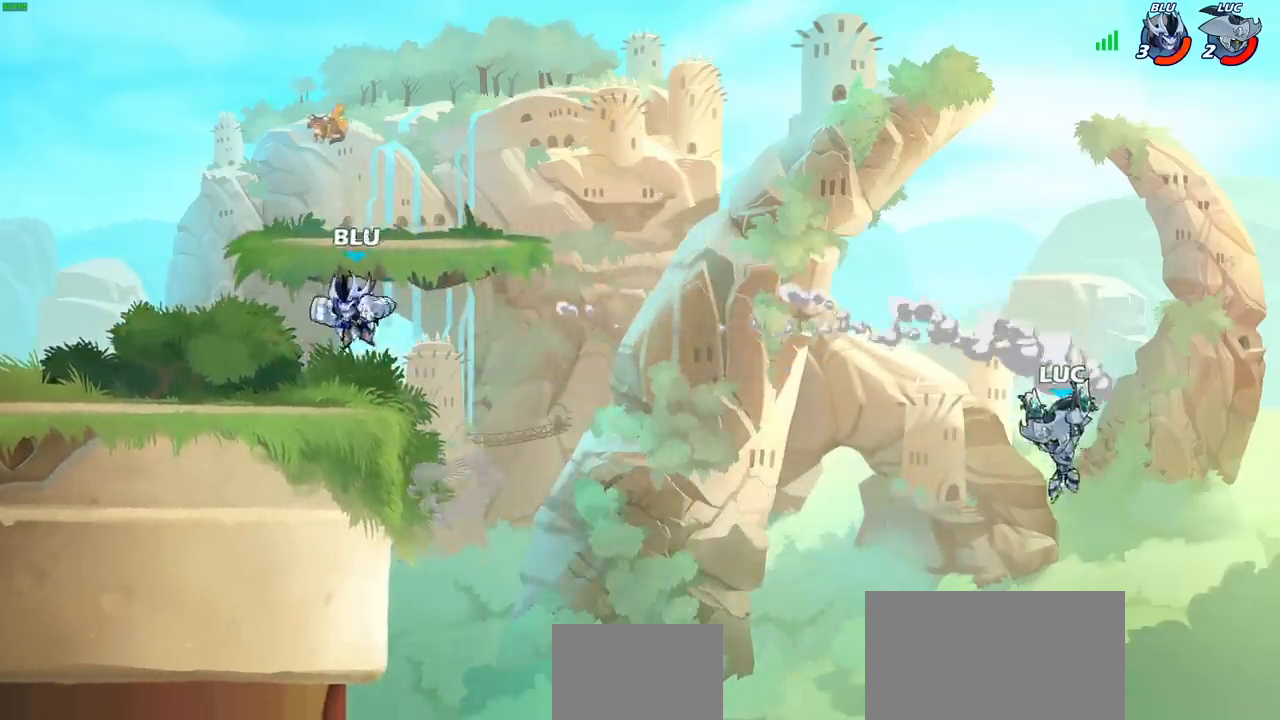
{"buttons": ["CROSS"], "left_stick": "left", "right_stick": "center", "events": [[50, "CROSS", "down"], [50, "left_stick", "left"], [217, "CROSS", "up"], [433, "CROSS", "down"]]}
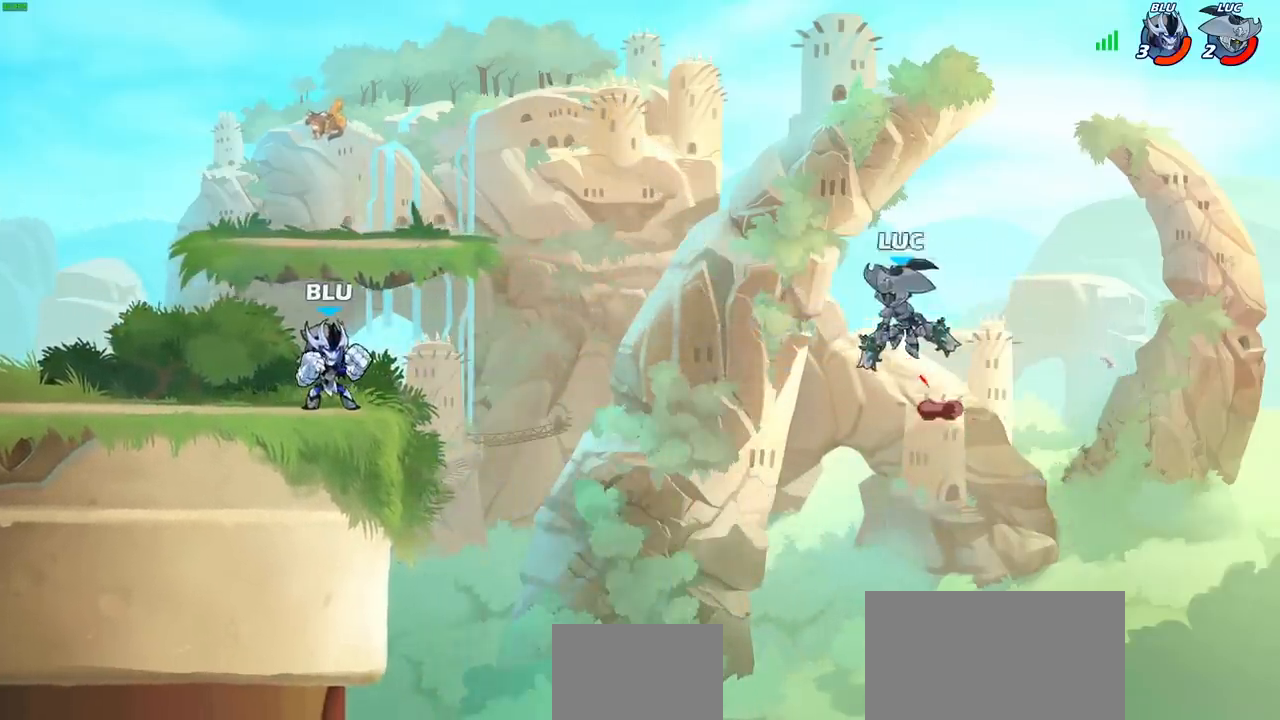
{"buttons": [], "left_stick": "left", "right_stick": "center", "events": [[117, "CROSS", "up"], [300, "SQUARE", "down"], [400, "SQUARE", "up"]]}
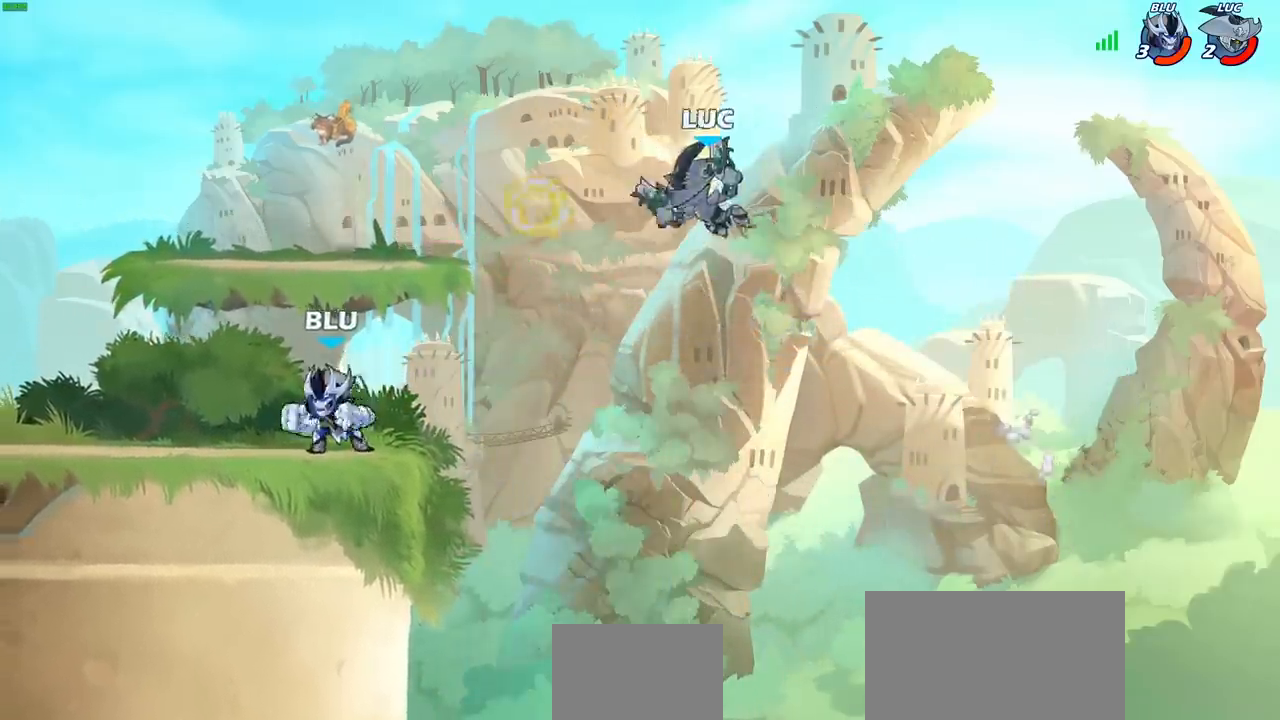
{"buttons": [], "left_stick": "left", "right_stick": "center", "events": [[67, "left_stick", "right"], [317, "left_stick", "left"]]}
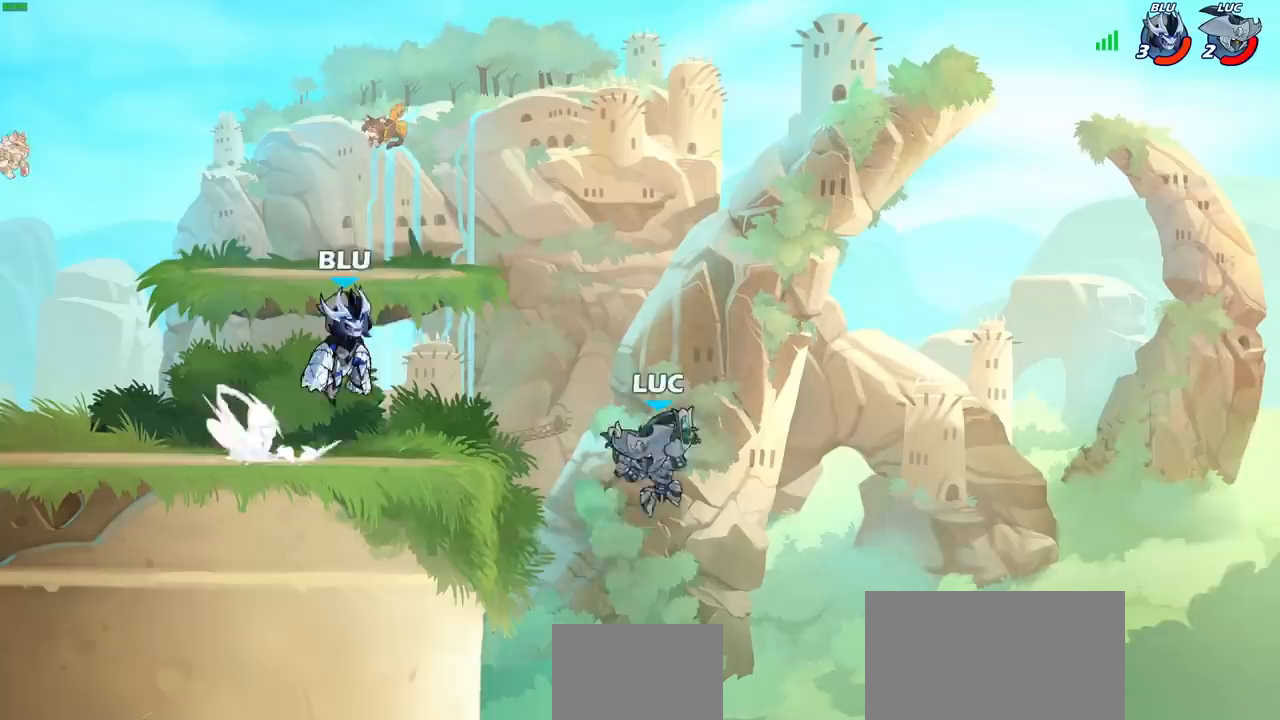
{"buttons": [], "left_stick": "down-left", "right_stick": "center", "events": [[200, "R2", "down"], [367, "R2", "up"], [383, "left_stick", "down-right"], [483, "left_stick", "down-left"]]}
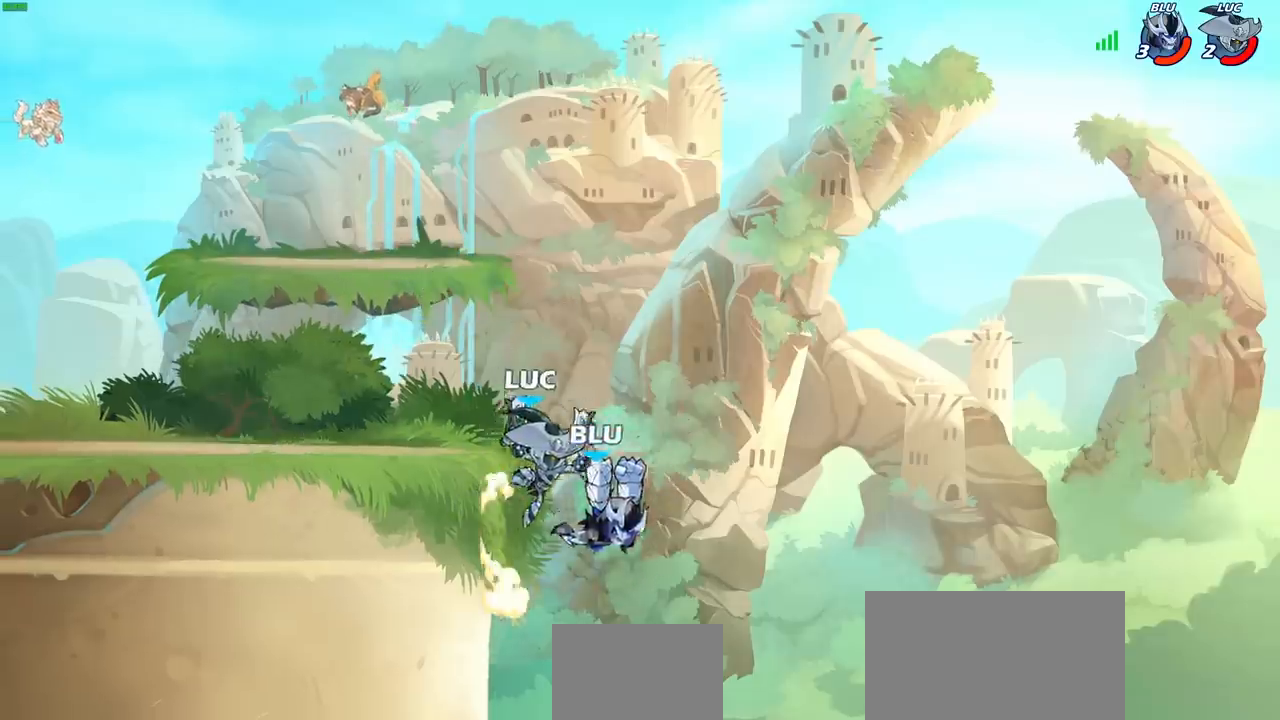
{"buttons": ["CROSS", "SQUARE"], "left_stick": "down", "right_stick": "center", "events": [[67, "left_stick", "left"], [200, "left_stick", "up-right"], [350, "left_stick", "down"], [417, "CROSS", "down"], [467, "SQUARE", "down"]]}
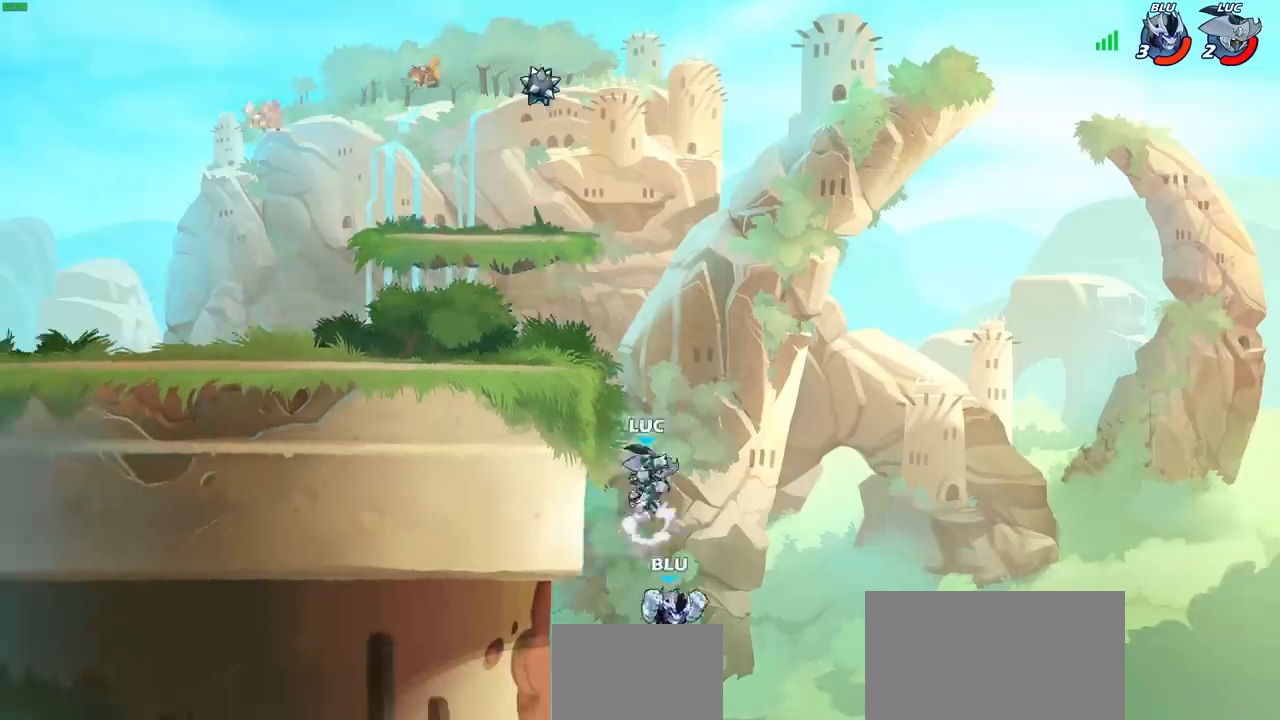
{"buttons": [], "left_stick": "left", "right_stick": "center", "events": [[17, "CROSS", "up"], [17, "right_stick", "down-left"], [33, "SQUARE", "up"], [67, "right_stick", "center"], [100, "left_stick", "center"], [283, "left_stick", "left"]]}
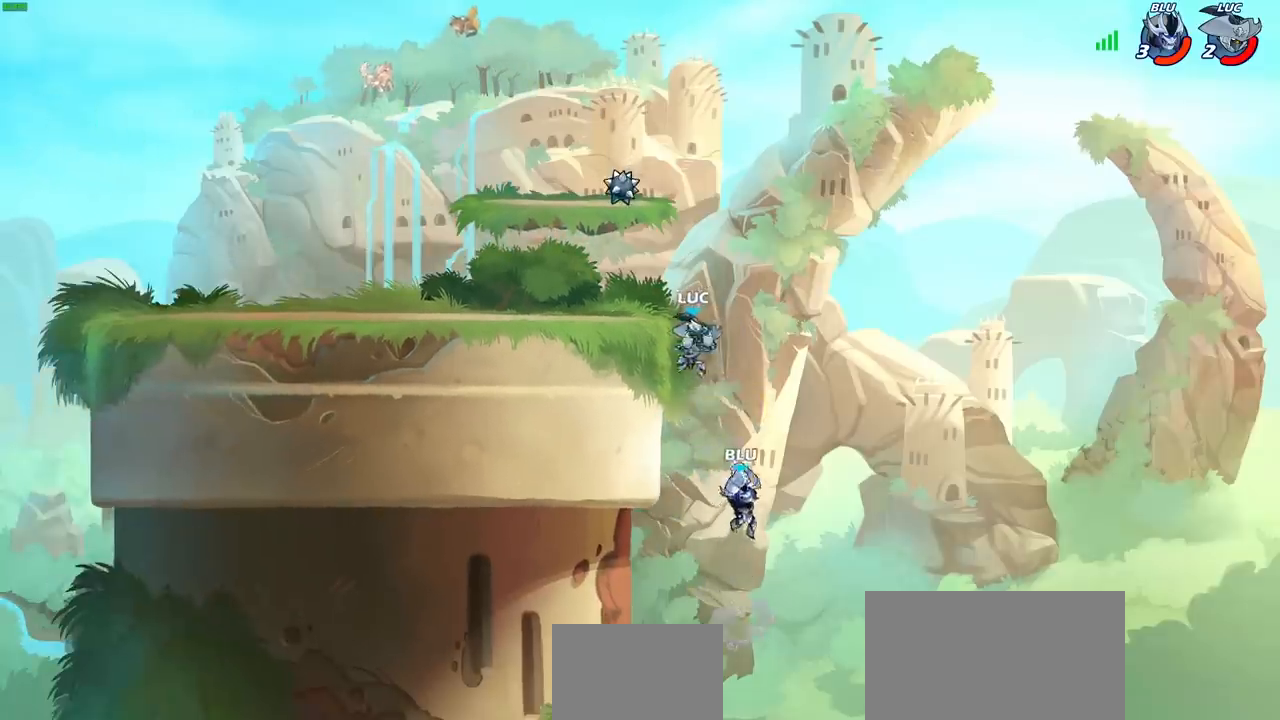
{"buttons": [], "left_stick": "left", "right_stick": "center", "events": [[183, "CROSS", "down"], [183, "left_stick", "up-left"], [317, "CROSS", "up"], [317, "left_stick", "left"]]}
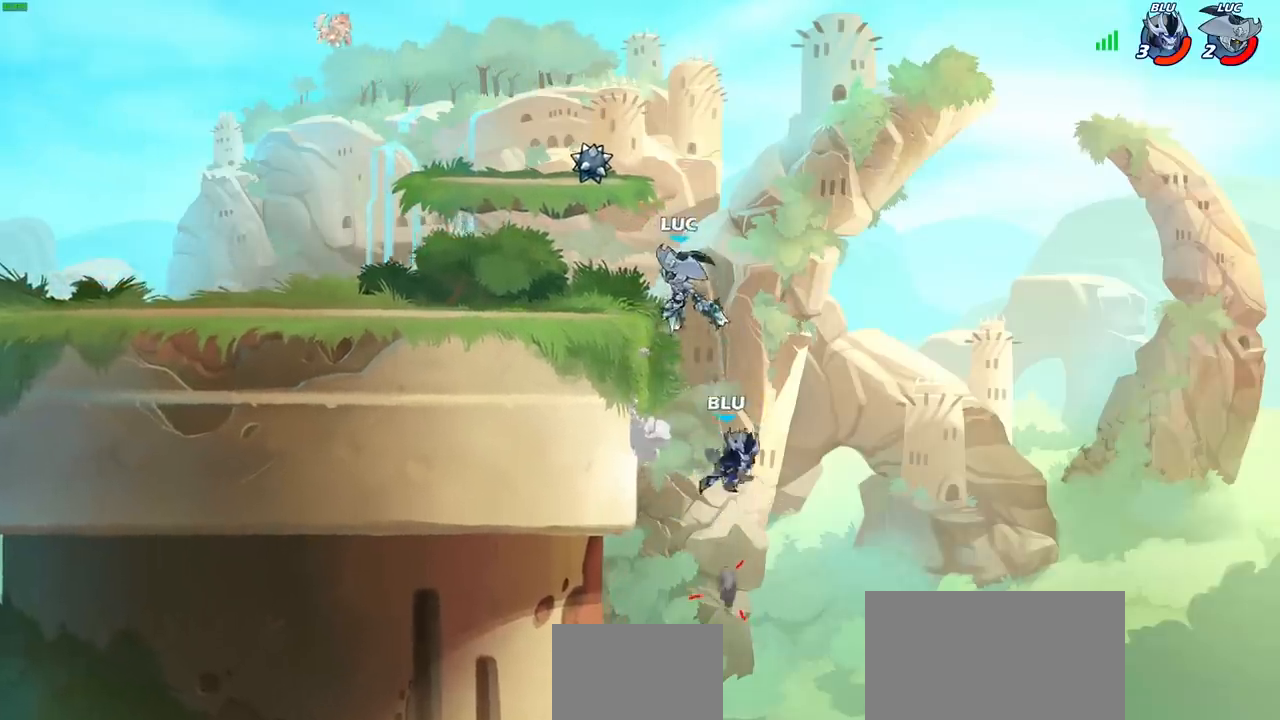
{"buttons": [], "left_stick": "down-left", "right_stick": "center", "events": [[17, "left_stick", "down-left"], [67, "CIRCLE", "down"], [250, "CIRCLE", "up"]]}
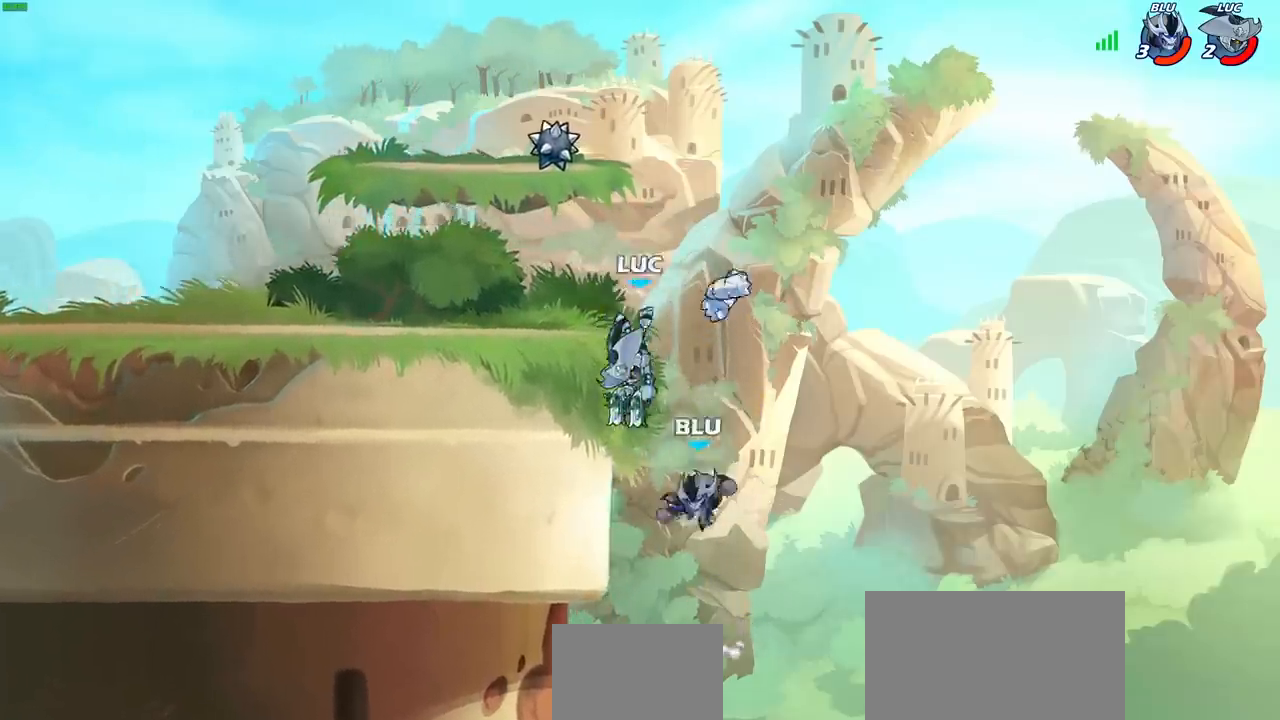
{"buttons": [], "left_stick": "center", "right_stick": "center", "events": [[100, "left_stick", "center"]]}
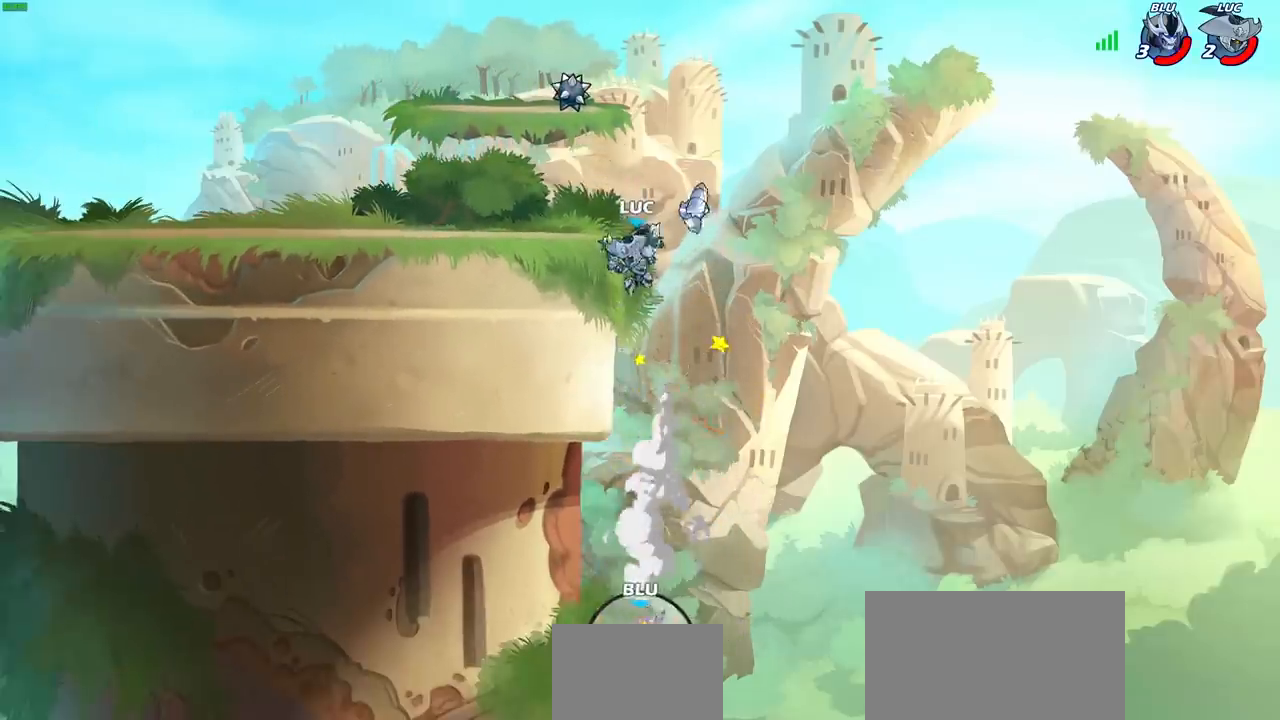
{"buttons": [], "left_stick": "down-left", "right_stick": "center", "events": [[17, "CROSS", "down"], [167, "left_stick", "left"], [183, "CROSS", "up"], [433, "left_stick", "down-left"]]}
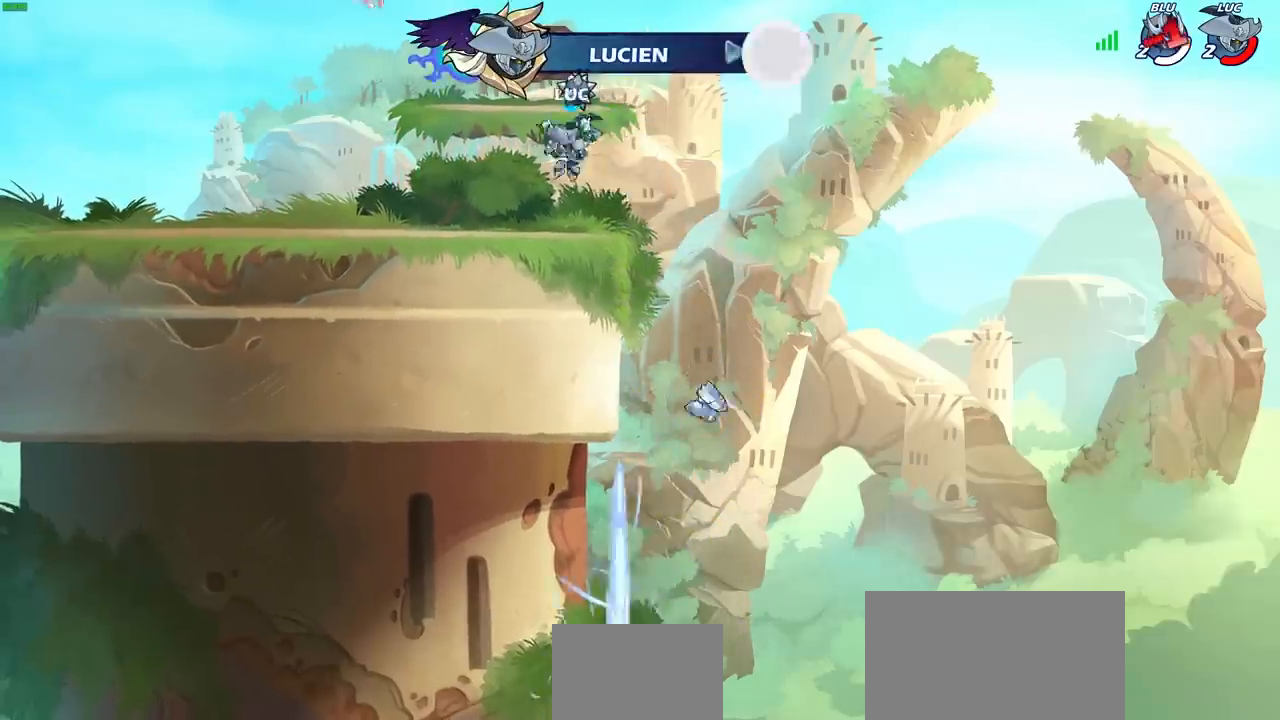
{"buttons": [], "left_stick": "center", "right_stick": "center", "events": [[200, "R2", "down"], [217, "left_stick", "up-left"], [233, "CROSS", "down"], [317, "CIRCLE", "down"], [317, "CROSS", "up"], [350, "R2", "up"], [450, "left_stick", "center"], [483, "CIRCLE", "up"]]}
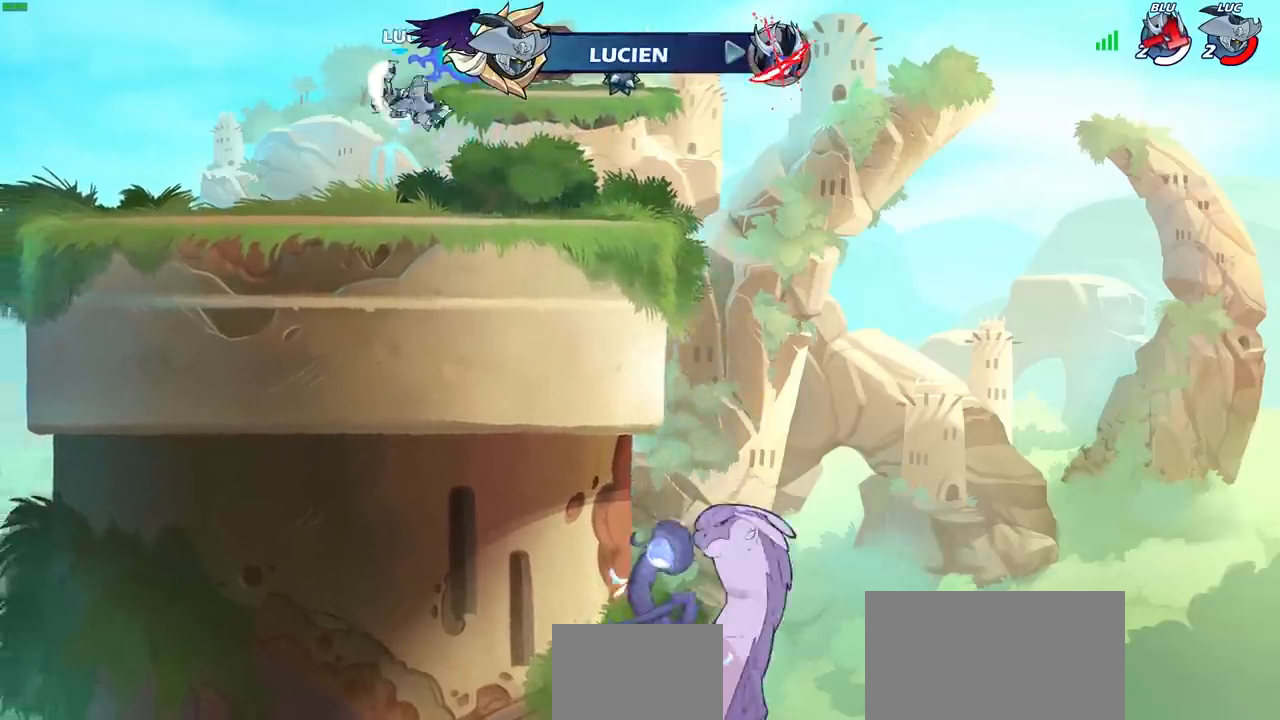
{"buttons": [], "left_stick": "center", "right_stick": "center", "events": []}
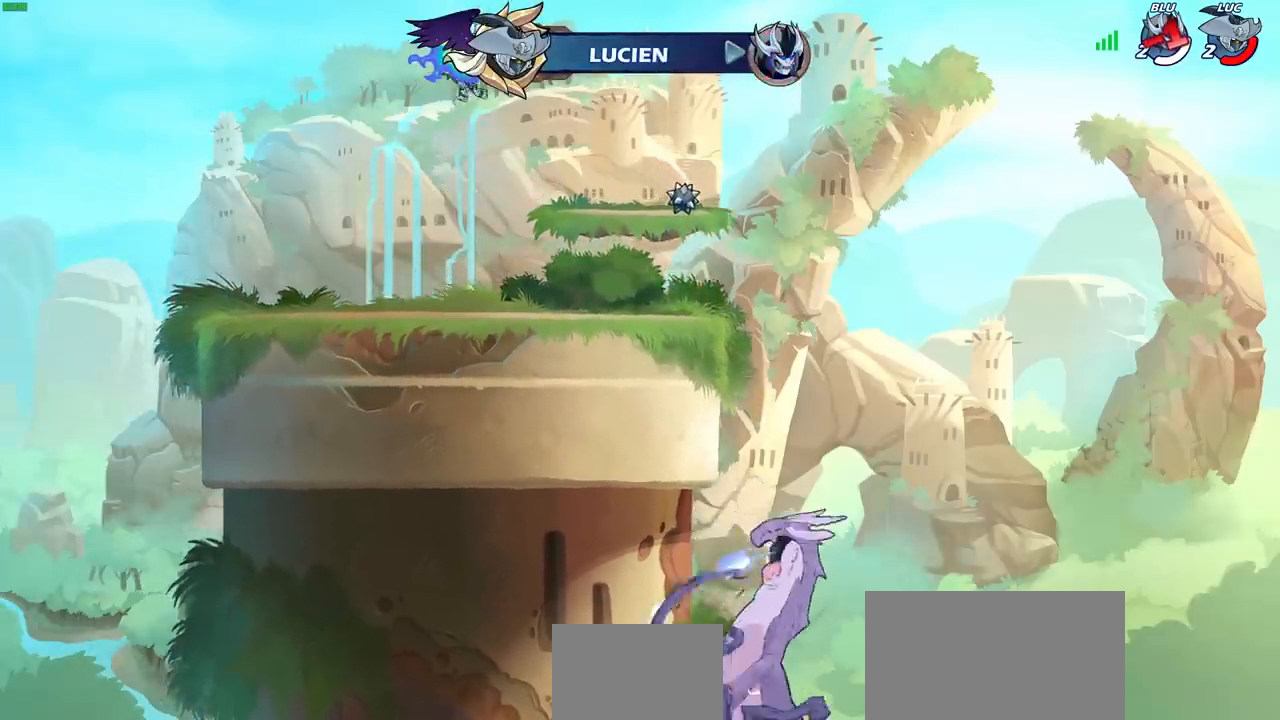
{"buttons": [], "left_stick": "center", "right_stick": "center", "events": []}
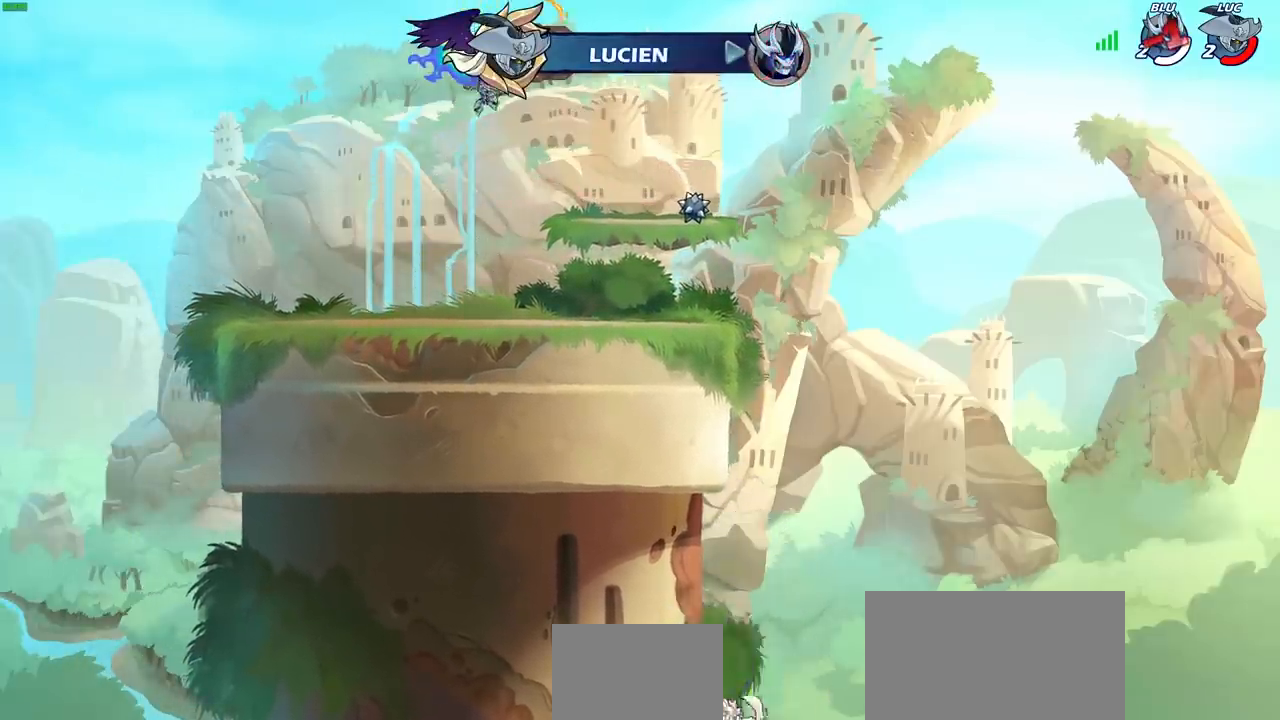
{"buttons": [], "left_stick": "center", "right_stick": "center", "events": [[83, "left_stick", "up"], [100, "CROSS", "down"], [183, "CROSS", "up"], [250, "R1", "down"], [317, "R1", "up"], [367, "left_stick", "center"]]}
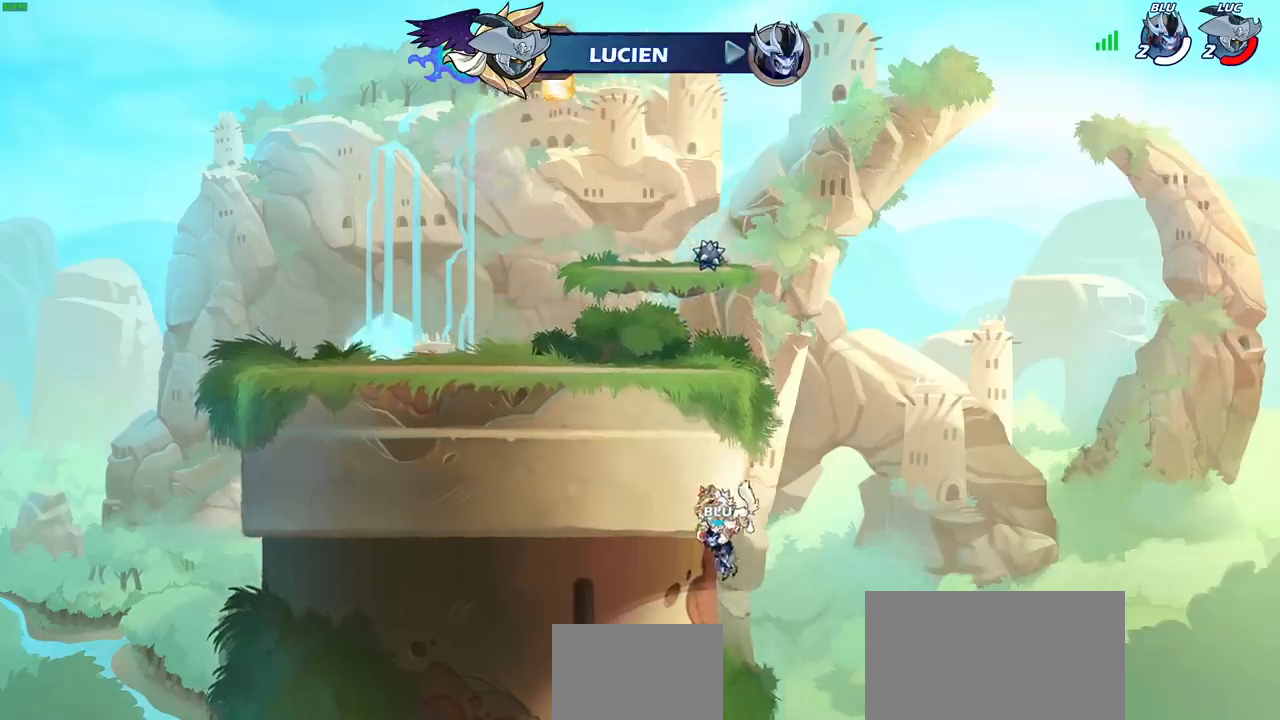
{"buttons": [], "left_stick": "down", "right_stick": "center", "events": [[167, "left_stick", "right"], [483, "left_stick", "down"]]}
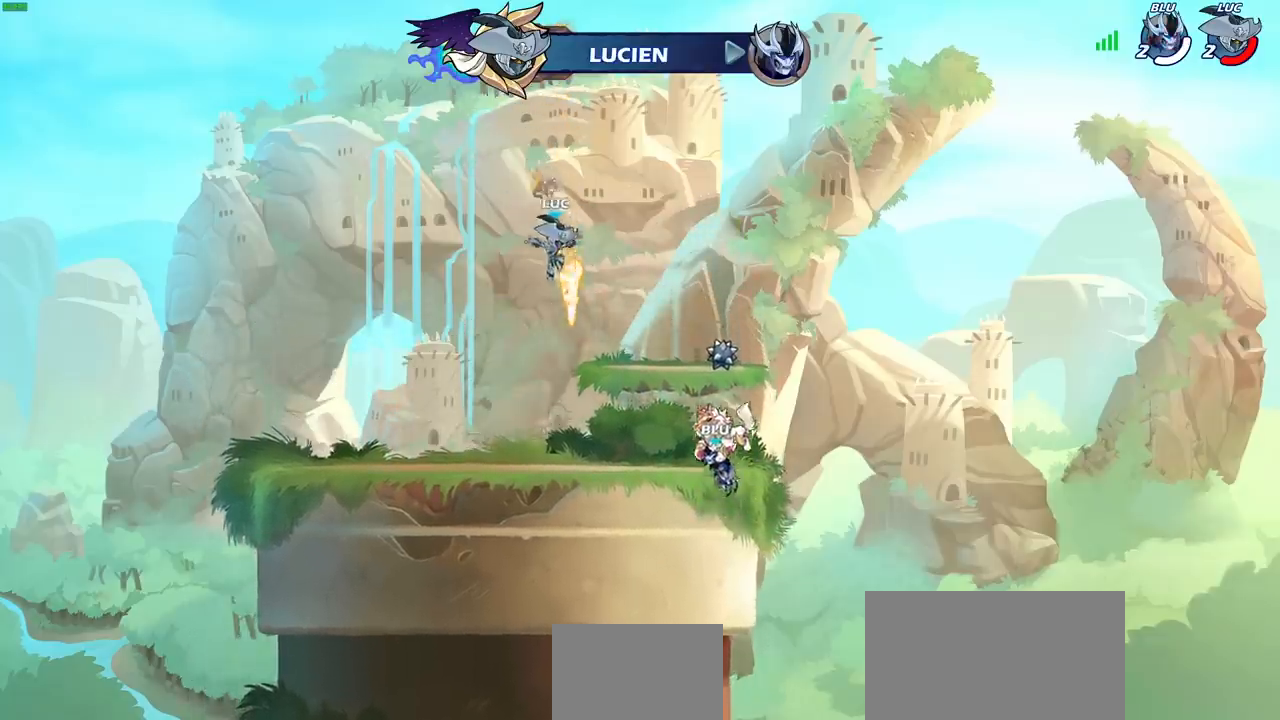
{"buttons": ["CROSS", "R1", "R2"], "left_stick": "left", "right_stick": "center", "events": [[67, "left_stick", "down-left"], [117, "R1", "down"], [267, "R1", "up"], [267, "left_stick", "left"], [450, "R1", "down"], [450, "R2", "down"], [500, "CROSS", "down"]]}
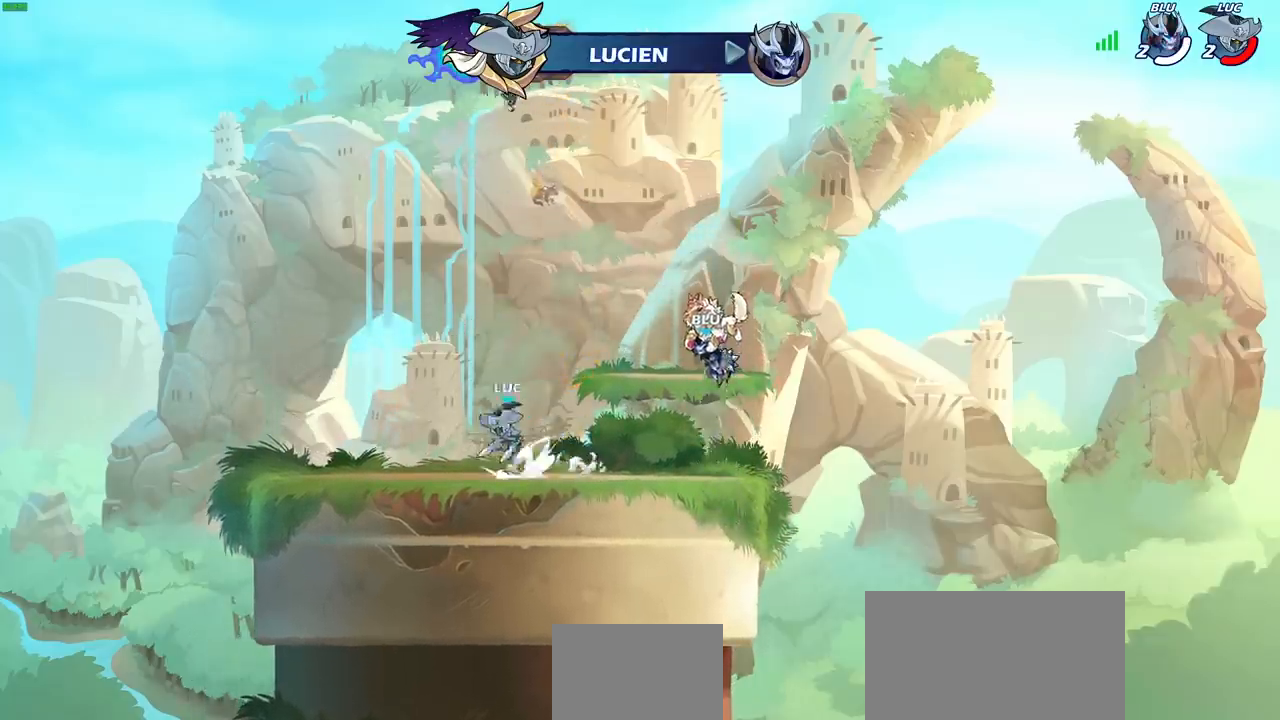
{"buttons": [], "left_stick": "down", "right_stick": "center", "events": [[33, "left_stick", "up-left"], [100, "R1", "up"], [133, "CROSS", "up"], [150, "R2", "up"], [183, "left_stick", "center"], [383, "left_stick", "down"]]}
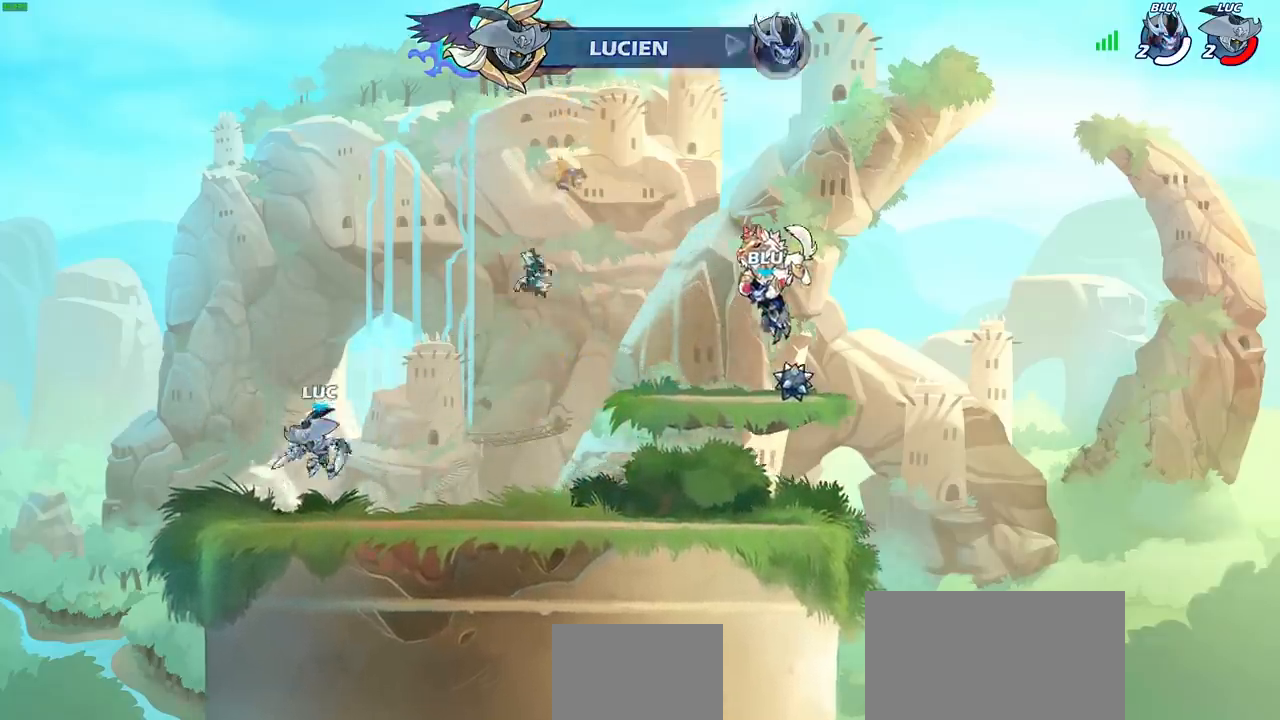
{"buttons": [], "left_stick": "down-left", "right_stick": "center", "events": [[33, "left_stick", "right"], [150, "R2", "down"], [183, "CROSS", "down"], [317, "CROSS", "up"], [333, "R2", "up"], [450, "left_stick", "down-left"]]}
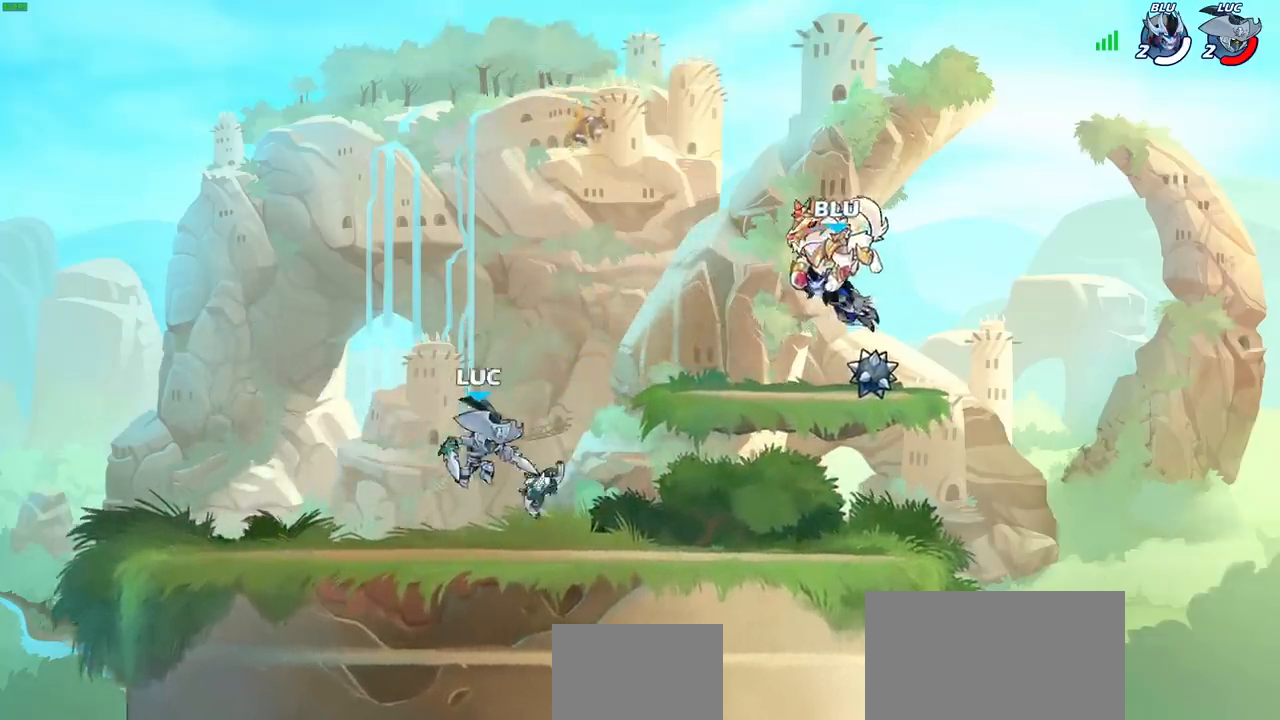
{"buttons": ["R2"], "left_stick": "down-right", "right_stick": "center", "events": [[83, "left_stick", "left"], [183, "R2", "down"], [200, "CROSS", "down"], [267, "left_stick", "up"], [300, "CROSS", "up"], [333, "R2", "up"], [367, "left_stick", "down-right"], [417, "R2", "down"]]}
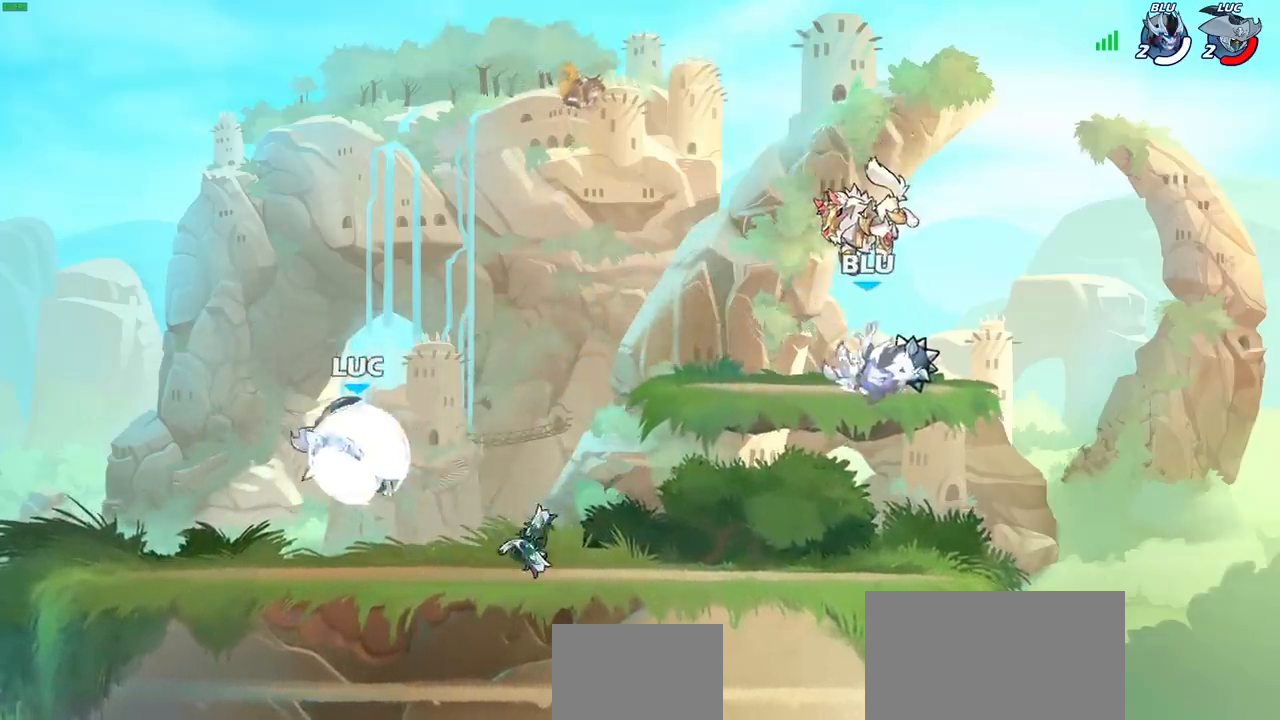
{"buttons": [], "left_stick": "center", "right_stick": "center", "events": [[17, "left_stick", "right"], [167, "R2", "up"], [317, "R2", "down"], [333, "CROSS", "down"], [383, "SQUARE", "down"], [417, "left_stick", "center"], [433, "CROSS", "up"], [450, "R2", "up"], [467, "SQUARE", "up"]]}
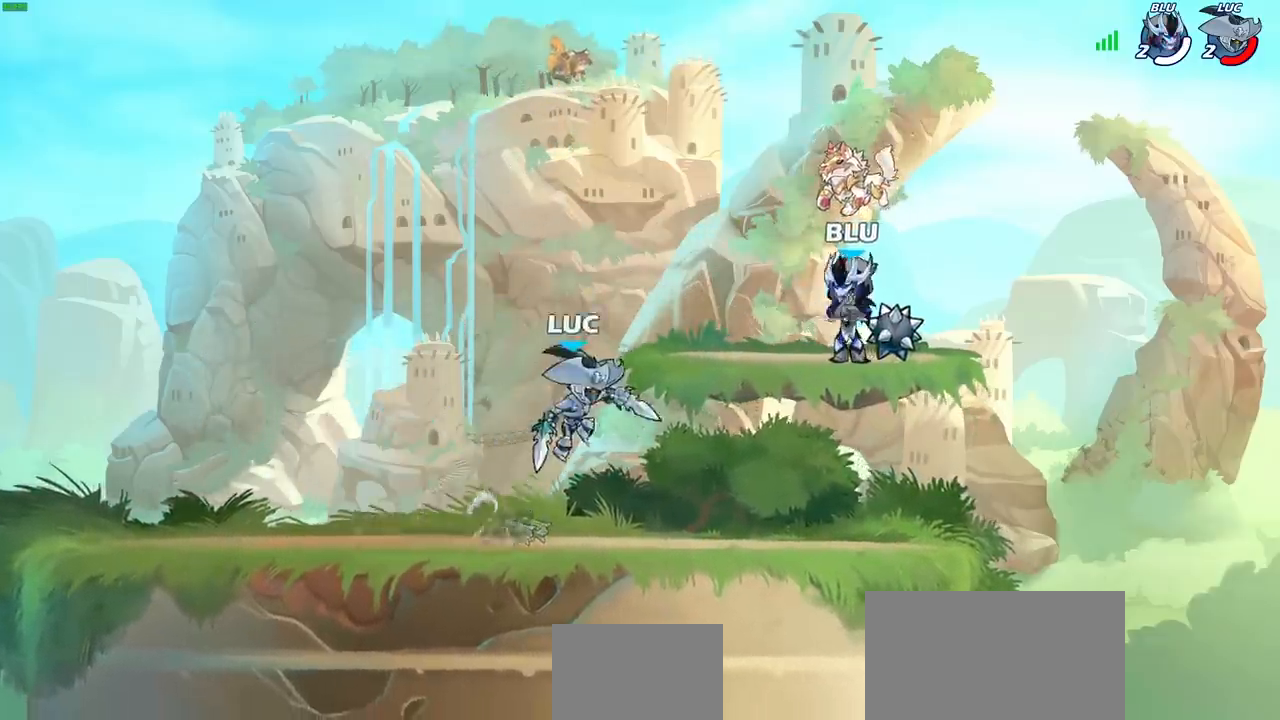
{"buttons": [], "left_stick": "up-left", "right_stick": "center", "events": [[33, "left_stick", "right"], [483, "left_stick", "up-left"]]}
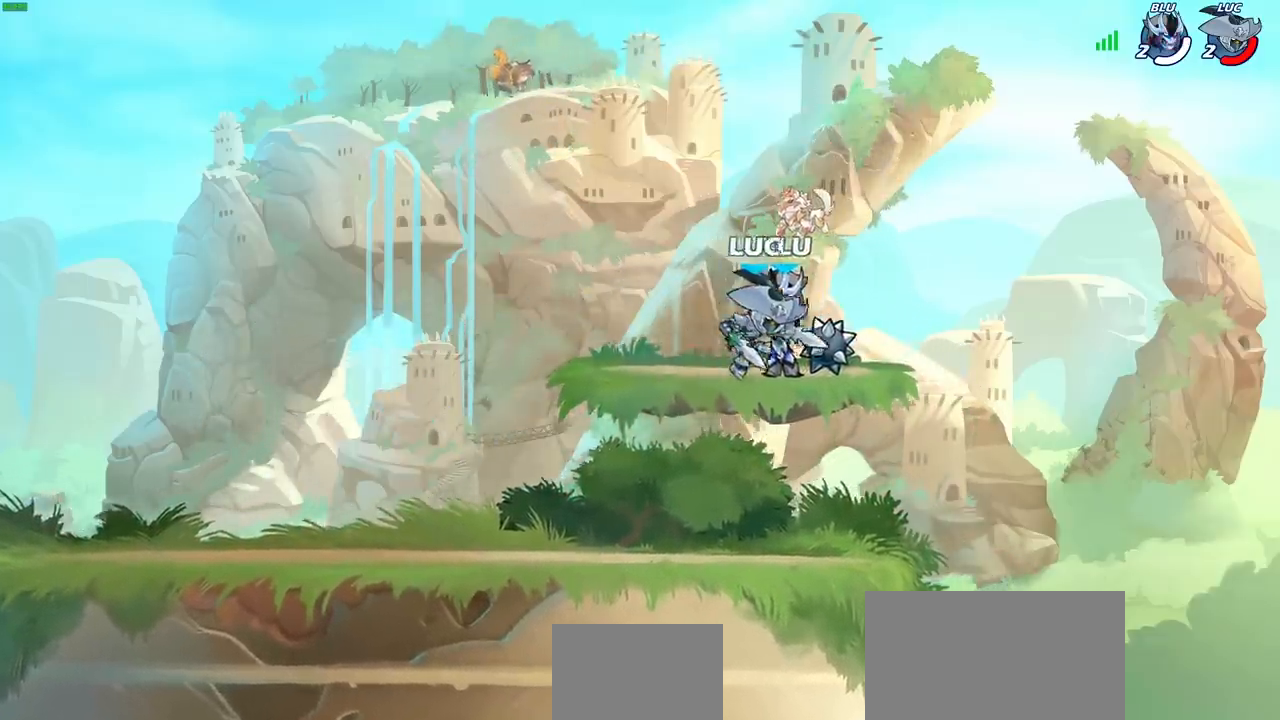
{"buttons": [], "left_stick": "center", "right_stick": "center", "events": [[100, "left_stick", "center"], [350, "left_stick", "right"], [400, "left_stick", "center"], [417, "SQUARE", "down"], [500, "SQUARE", "up"]]}